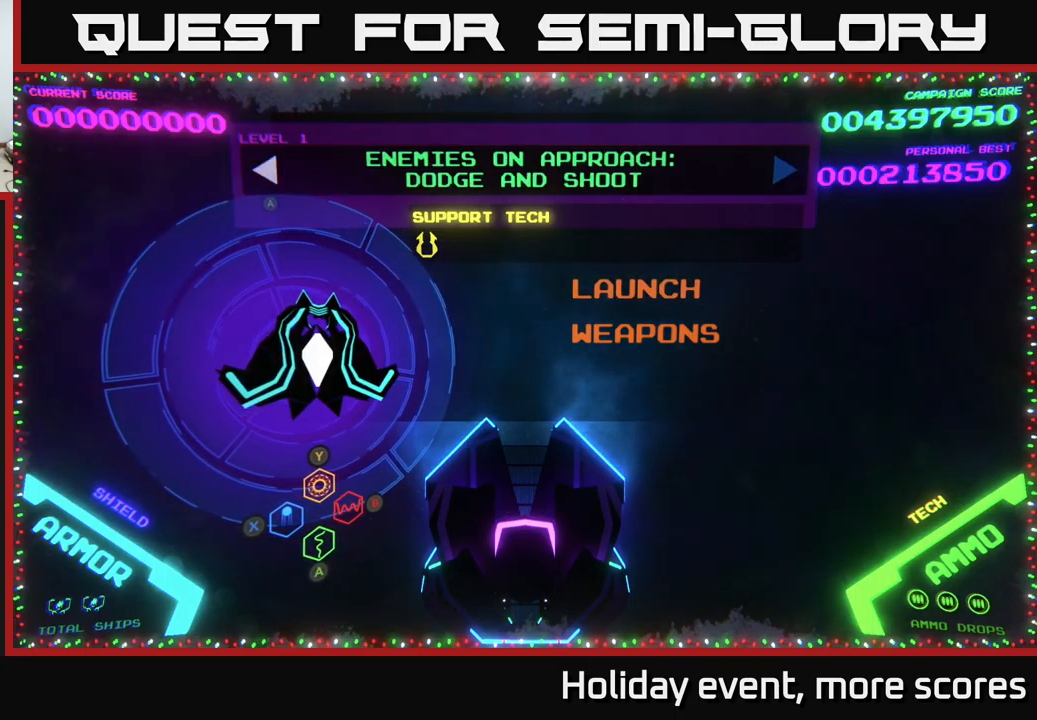
Gameplay with a controller (Xbox layout); each line is a JSON object with the inputs held at the frame after it. "events" lists button and stick changes between this image and that frame as [ms after this image, input, new state], when the widget could be followed in between.
{"buttons": [], "left_stick": "center", "right_stick": "center", "events": [[117, "left_stick", "right"], [250, "left_stick", "center"]]}
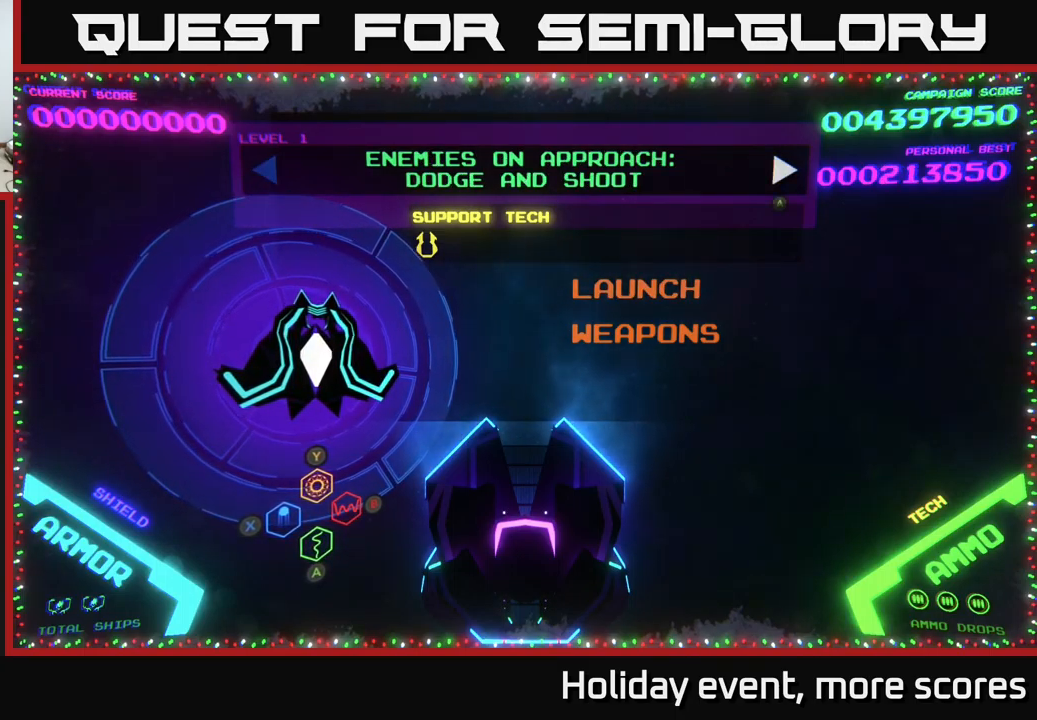
{"buttons": ["A"], "left_stick": "center", "right_stick": "center", "events": [[150, "A", "down"], [217, "A", "up"], [484, "A", "down"]]}
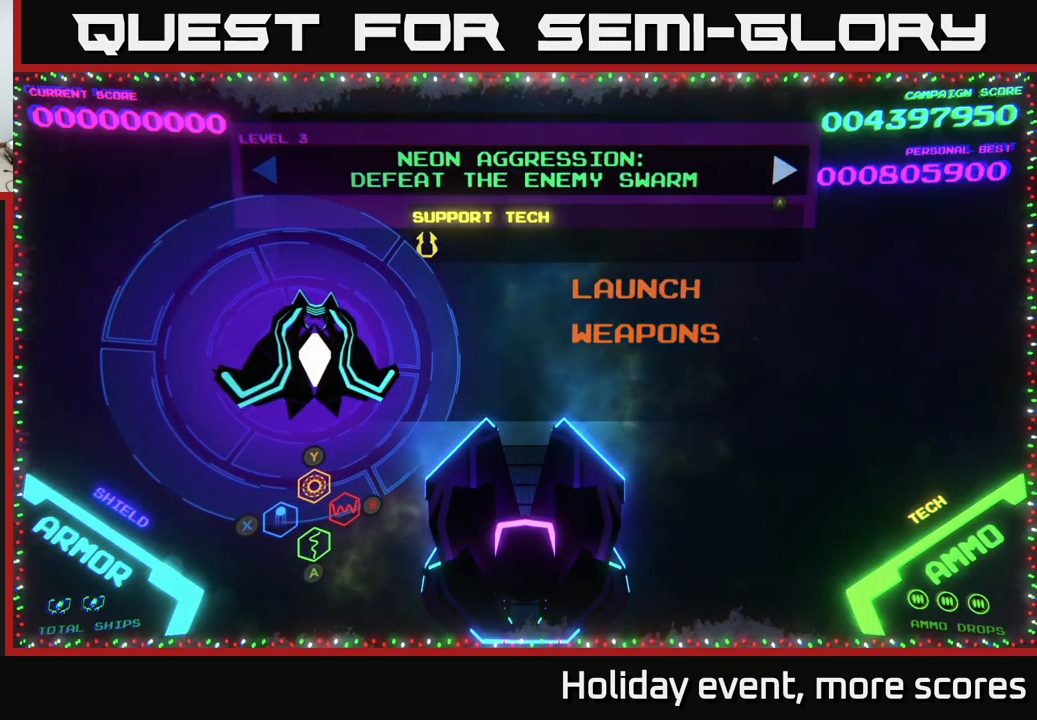
{"buttons": ["A"], "left_stick": "center", "right_stick": "center", "events": [[67, "A", "up"], [300, "A", "down"], [384, "A", "up"], [467, "A", "down"]]}
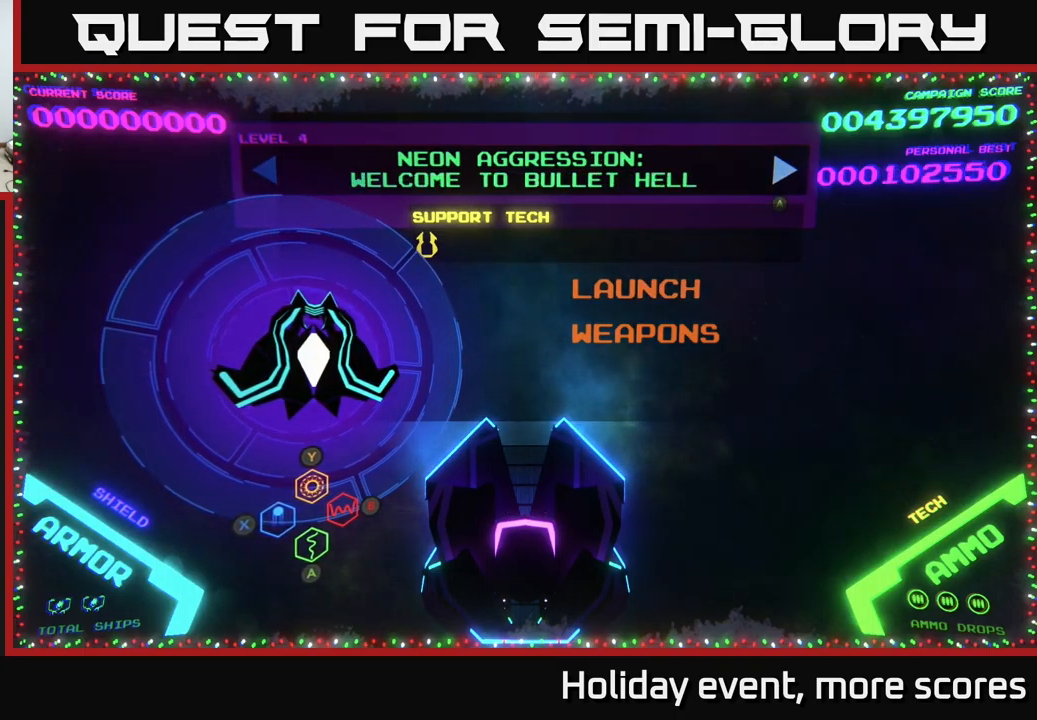
{"buttons": ["A"], "left_stick": "center", "right_stick": "center", "events": [[50, "A", "up"], [150, "A", "down"], [250, "A", "up"], [334, "A", "down"], [367, "A", "up"], [484, "A", "down"]]}
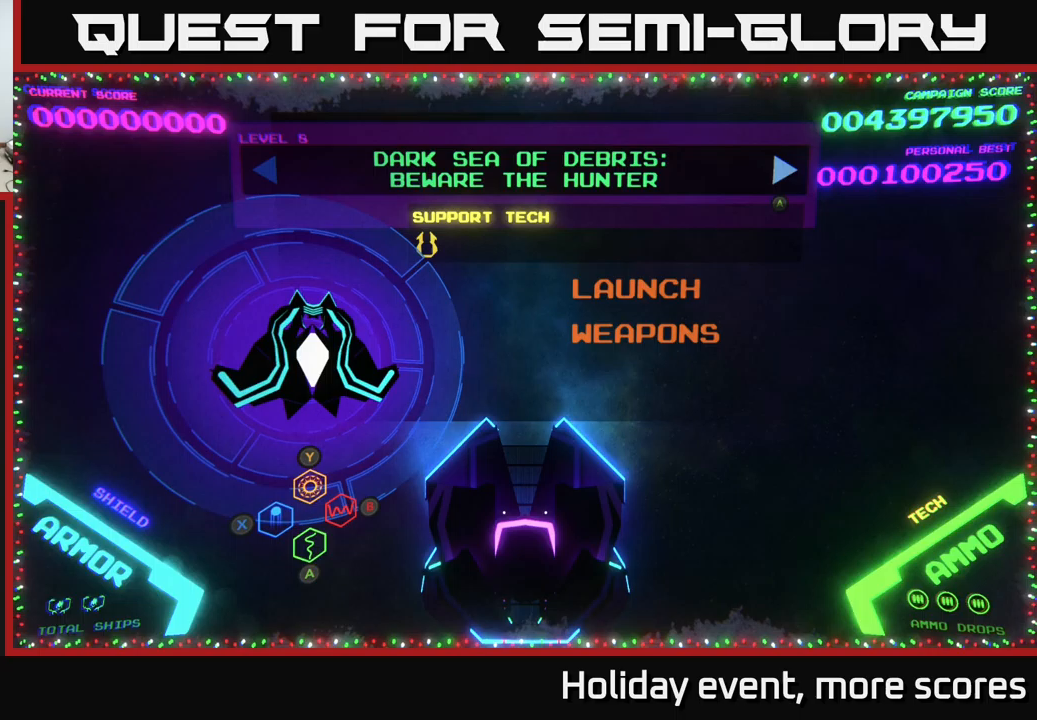
{"buttons": [], "left_stick": "center", "right_stick": "center", "events": [[117, "A", "up"], [200, "A", "down"], [250, "A", "up"], [350, "A", "down"], [417, "A", "up"]]}
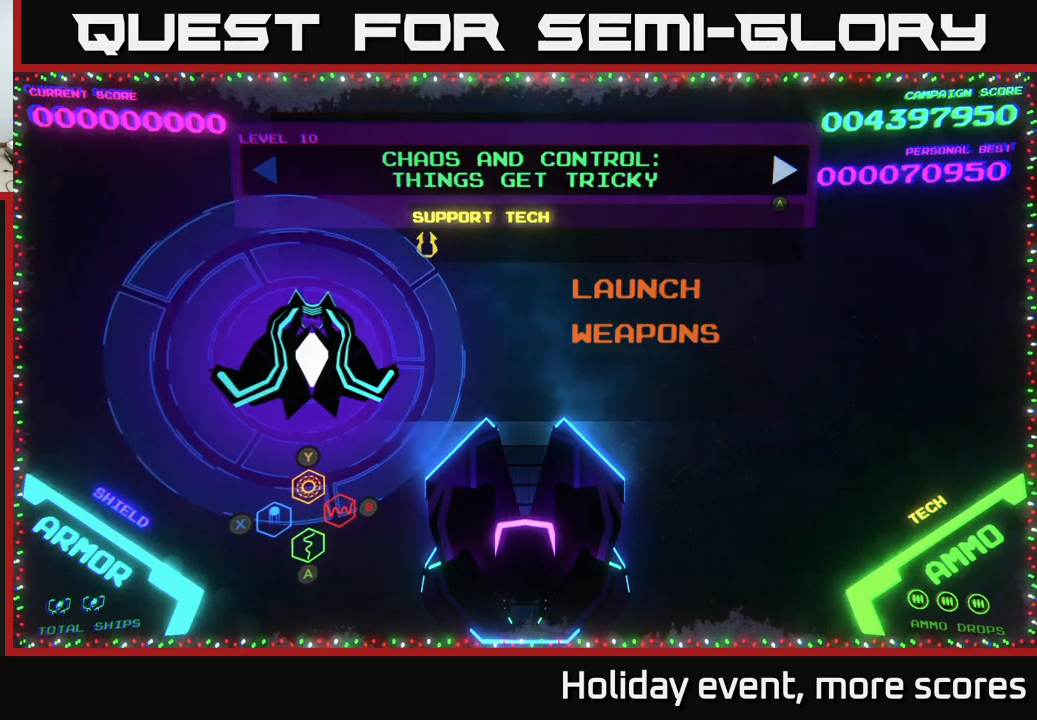
{"buttons": [], "left_stick": "center", "right_stick": "center", "events": [[67, "A", "down"], [150, "A", "up"], [233, "A", "down"], [383, "A", "up"]]}
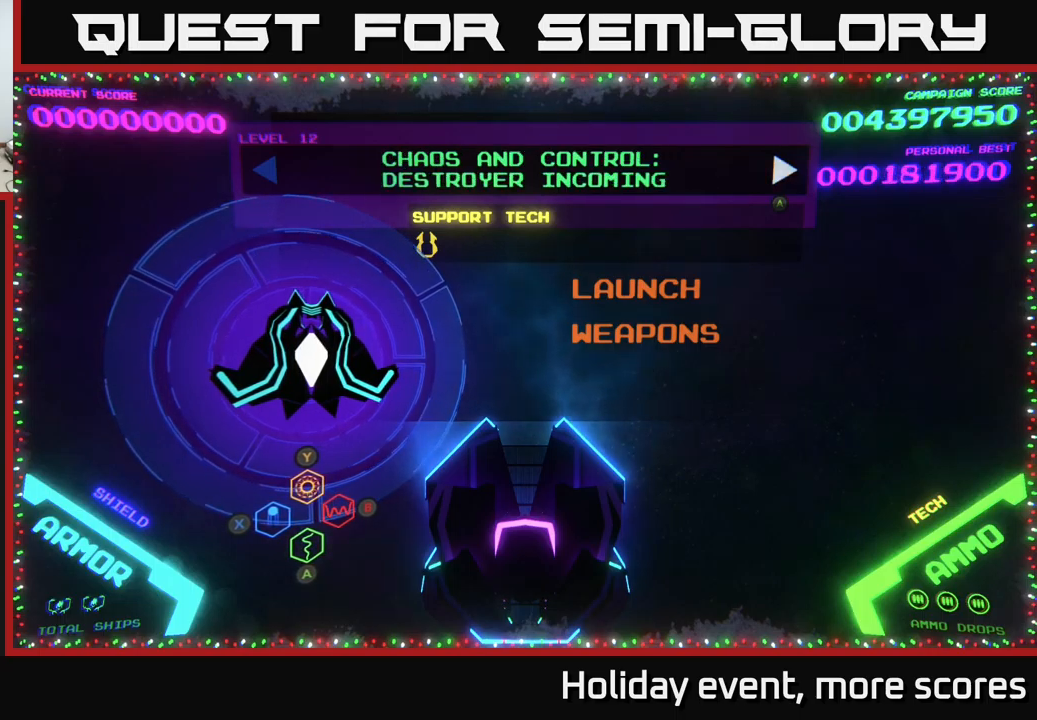
{"buttons": [], "left_stick": "center", "right_stick": "center", "events": [[67, "A", "down"], [167, "A", "up"]]}
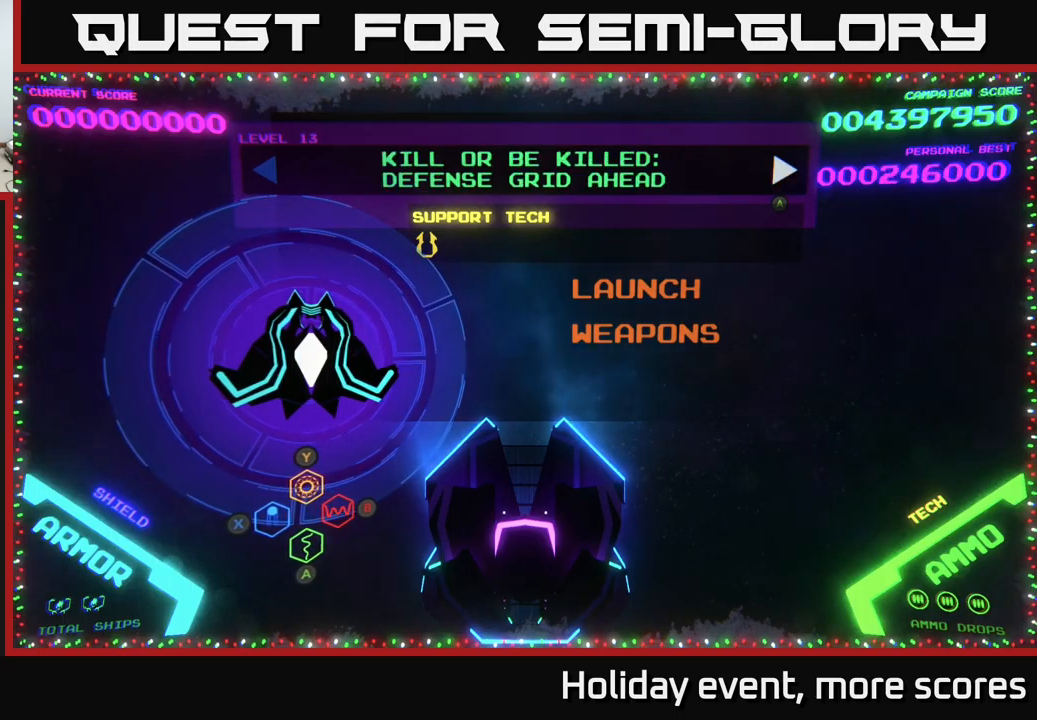
{"buttons": ["A"], "left_stick": "center", "right_stick": "center", "events": [[50, "A", "down"], [117, "A", "up"], [300, "A", "down"], [367, "A", "up"], [500, "A", "down"]]}
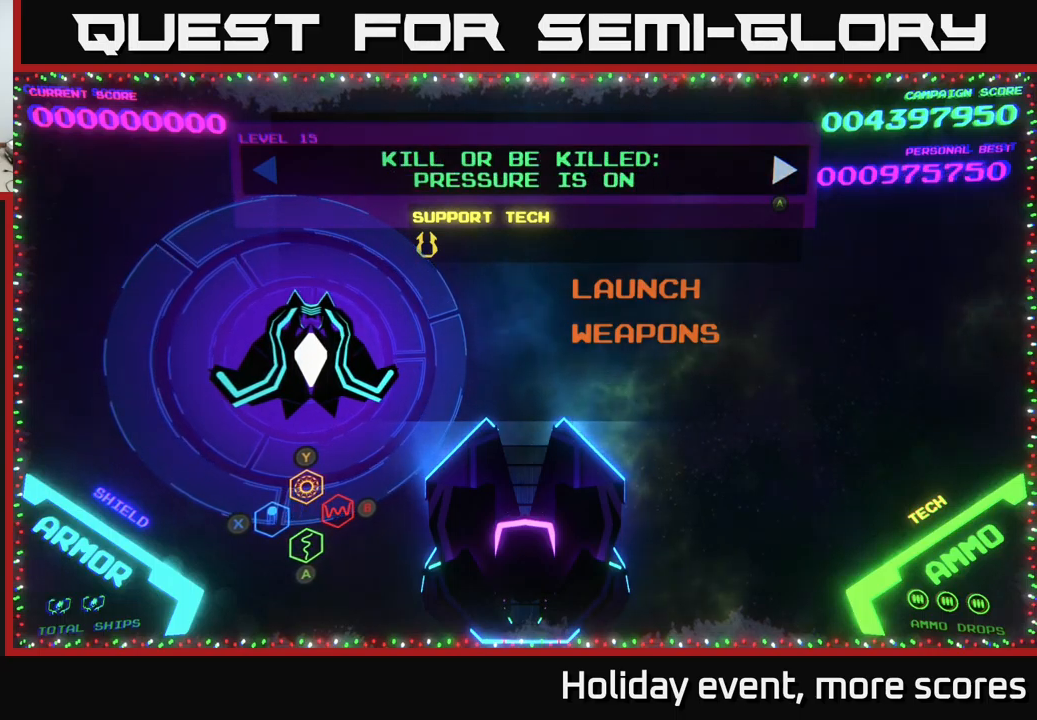
{"buttons": [], "left_stick": "center", "right_stick": "center", "events": [[150, "A", "up"], [283, "A", "down"], [383, "A", "up"]]}
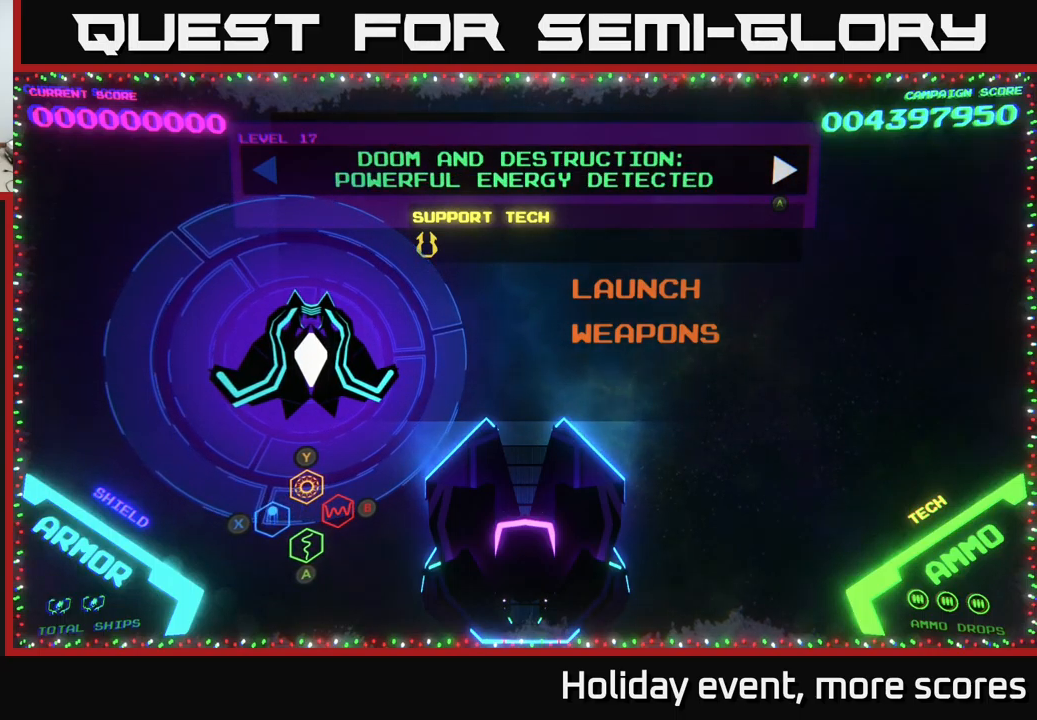
{"buttons": [], "left_stick": "center", "right_stick": "center", "events": [[317, "left_stick", "left"], [500, "left_stick", "center"]]}
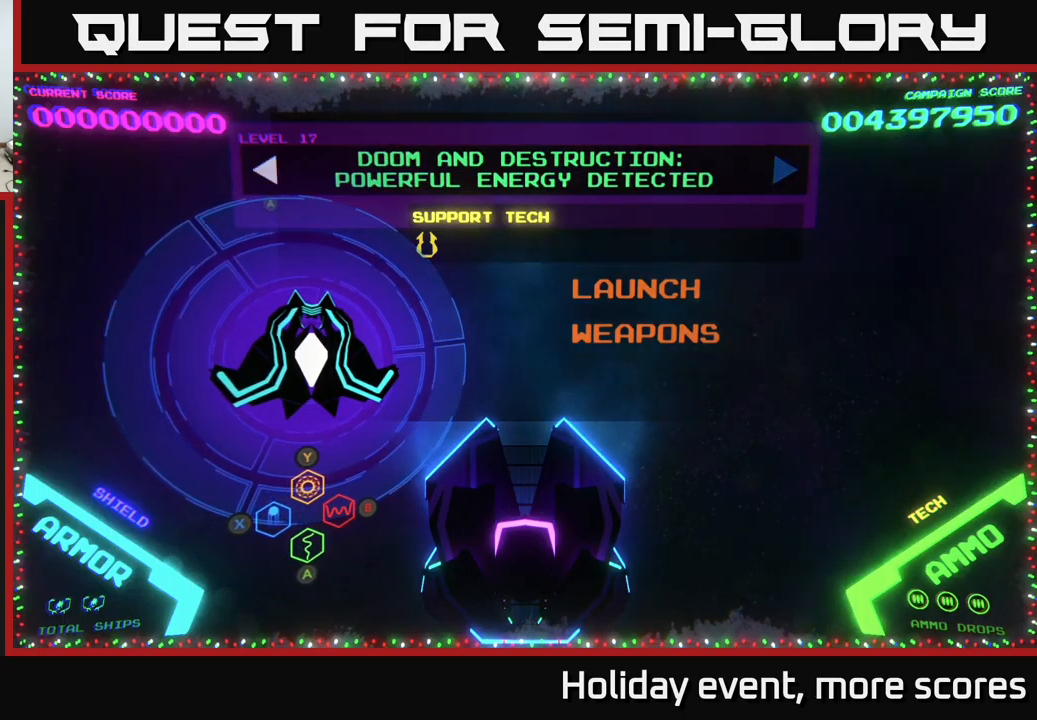
{"buttons": [], "left_stick": "center", "right_stick": "center", "events": [[167, "left_stick", "right"], [283, "left_stick", "center"]]}
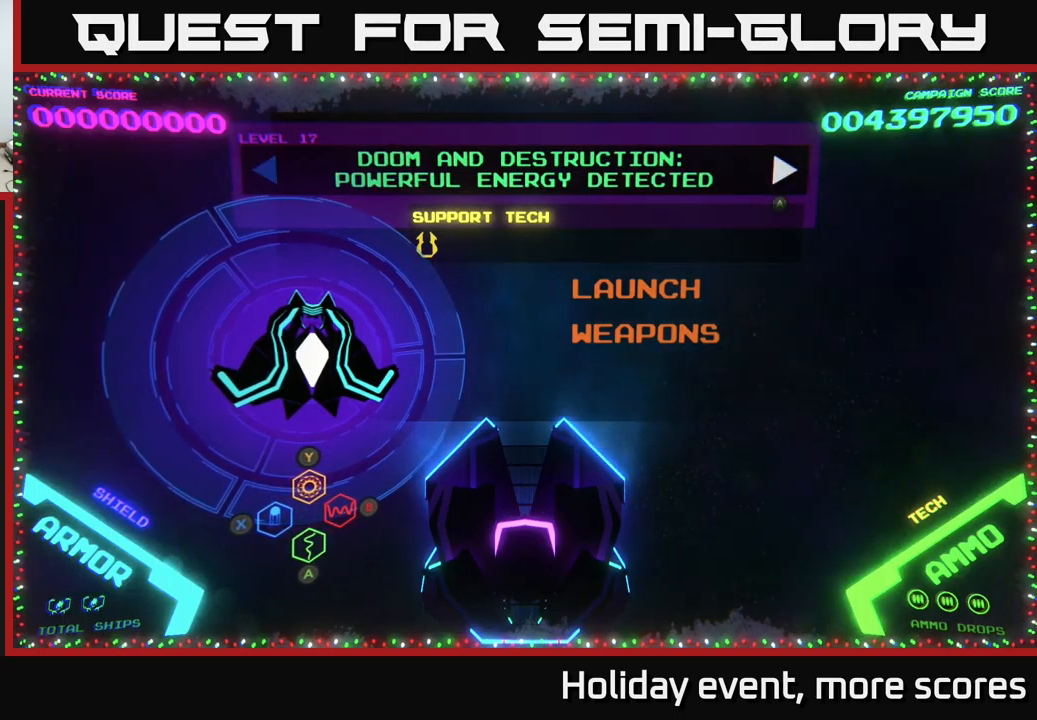
{"buttons": [], "left_stick": "center", "right_stick": "center", "events": [[117, "A", "down"], [217, "A", "up"]]}
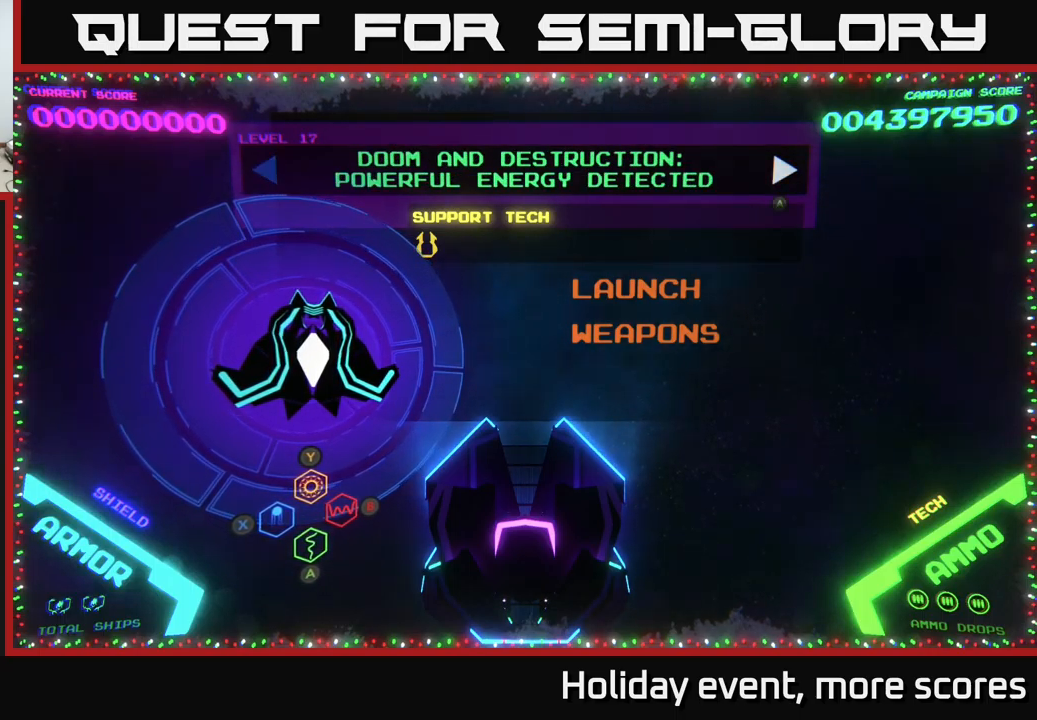
{"buttons": [], "left_stick": "center", "right_stick": "center", "events": []}
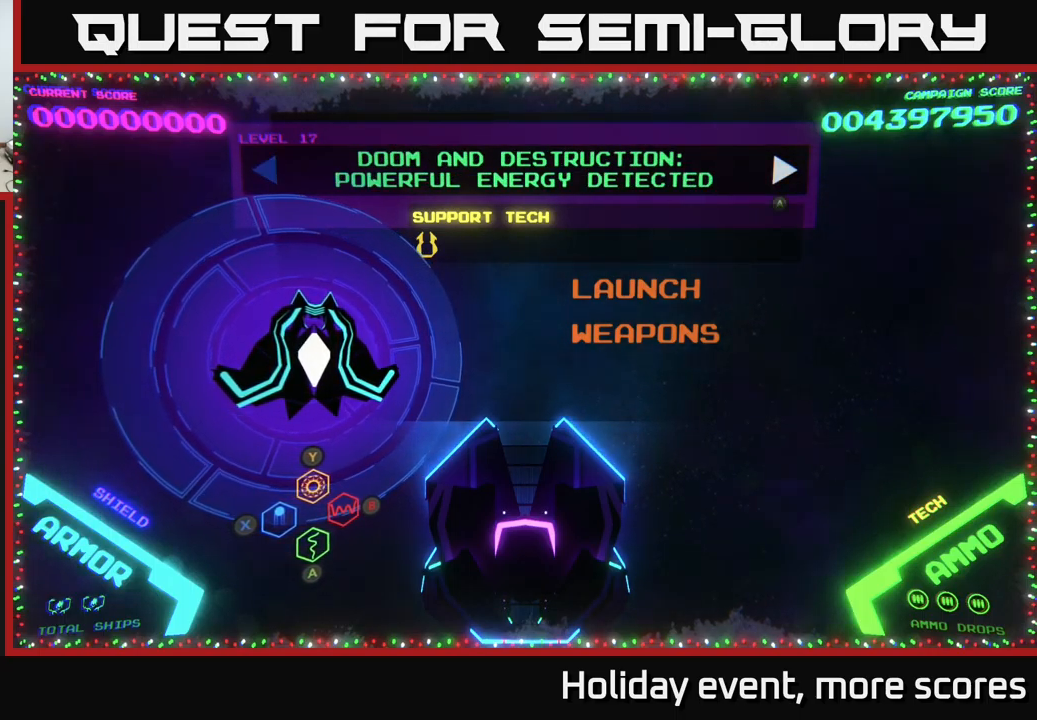
{"buttons": [], "left_stick": "center", "right_stick": "center", "events": [[50, "A", "down"], [150, "A", "up"]]}
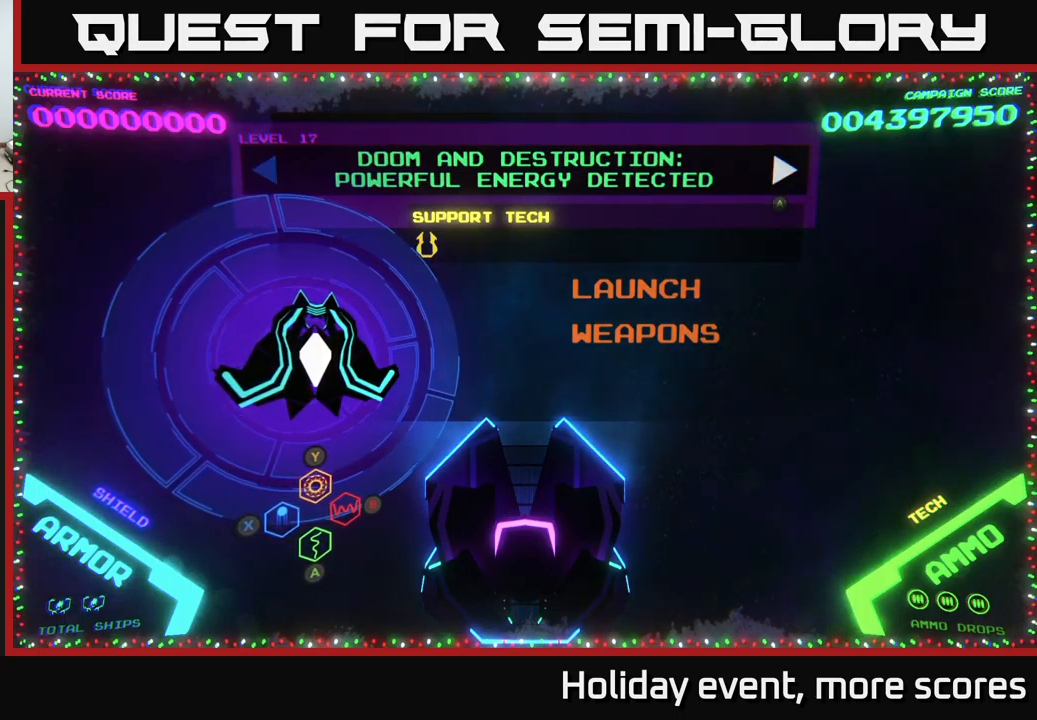
{"buttons": [], "left_stick": "center", "right_stick": "center", "events": [[50, "left_stick", "left"], [184, "left_stick", "center"], [417, "A", "down"], [450, "A", "up"]]}
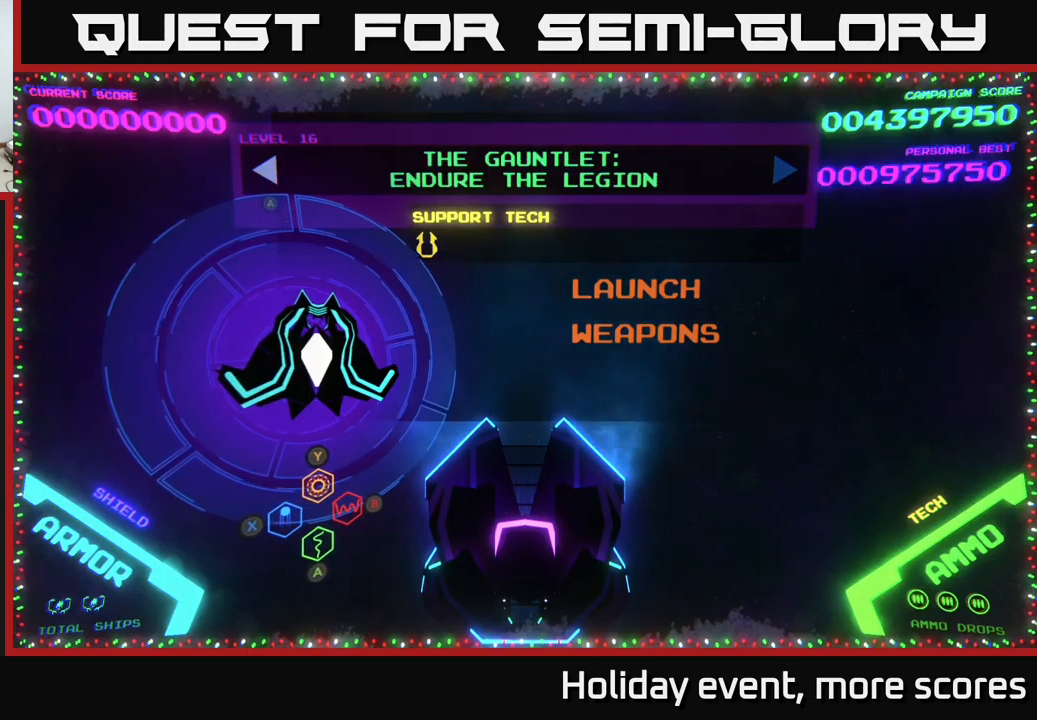
{"buttons": [], "left_stick": "right", "right_stick": "center", "events": [[367, "left_stick", "right"]]}
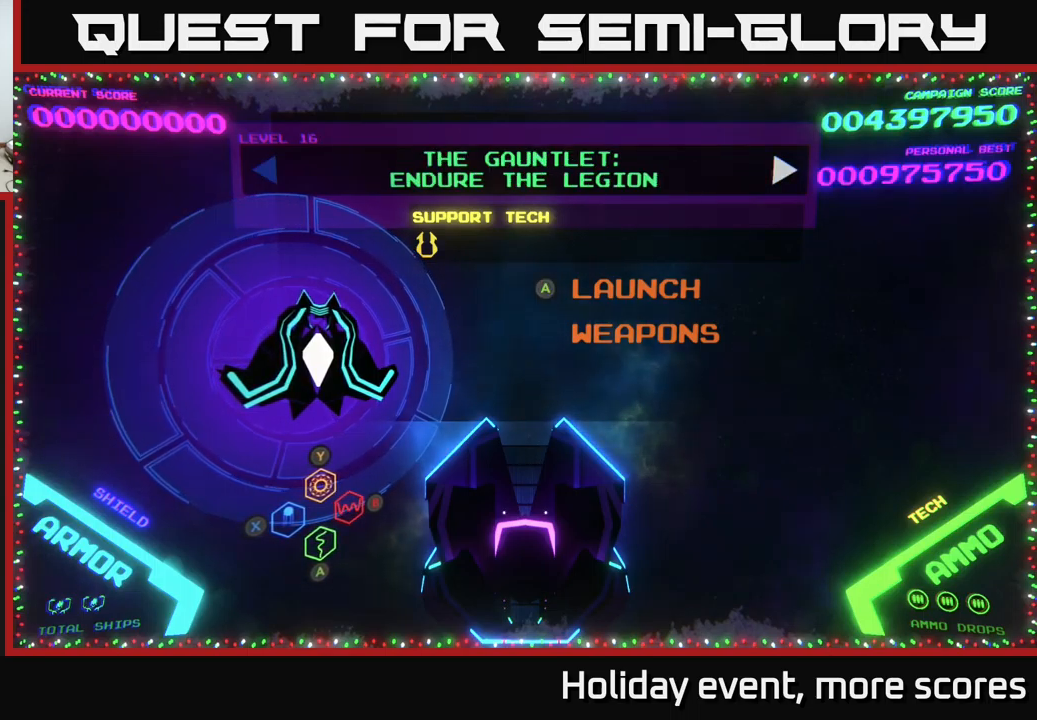
{"buttons": [], "left_stick": "center", "right_stick": "center", "events": [[34, "left_stick", "center"], [217, "A", "down"], [317, "A", "up"]]}
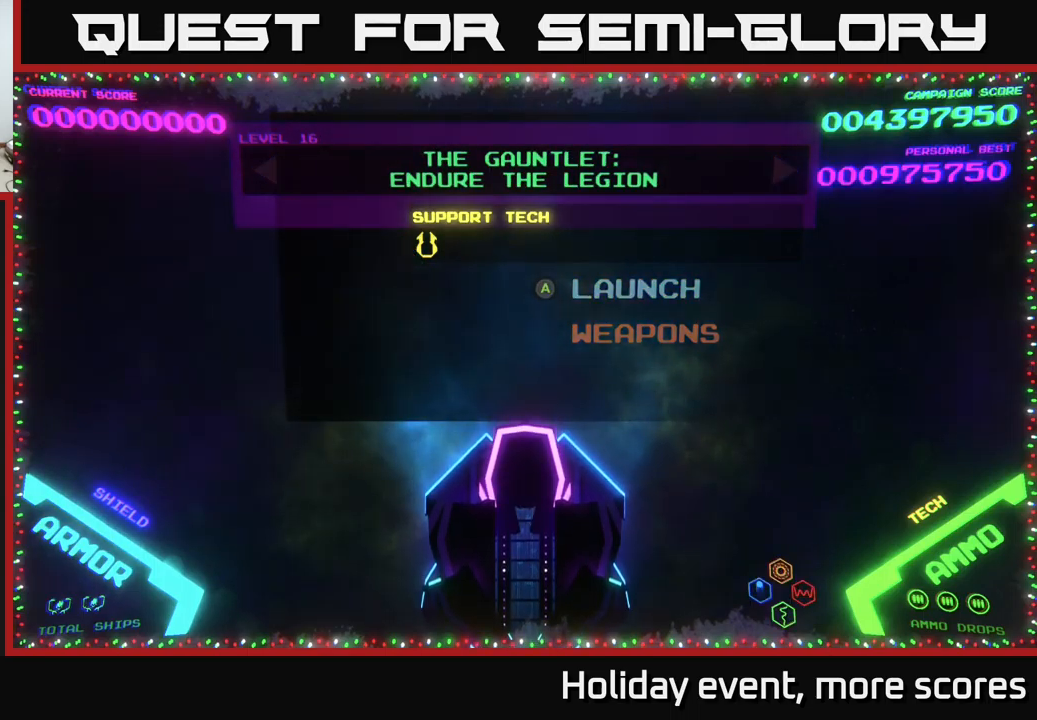
{"buttons": [], "left_stick": "left", "right_stick": "center", "events": [[317, "left_stick", "left"], [417, "B", "down"], [500, "B", "up"]]}
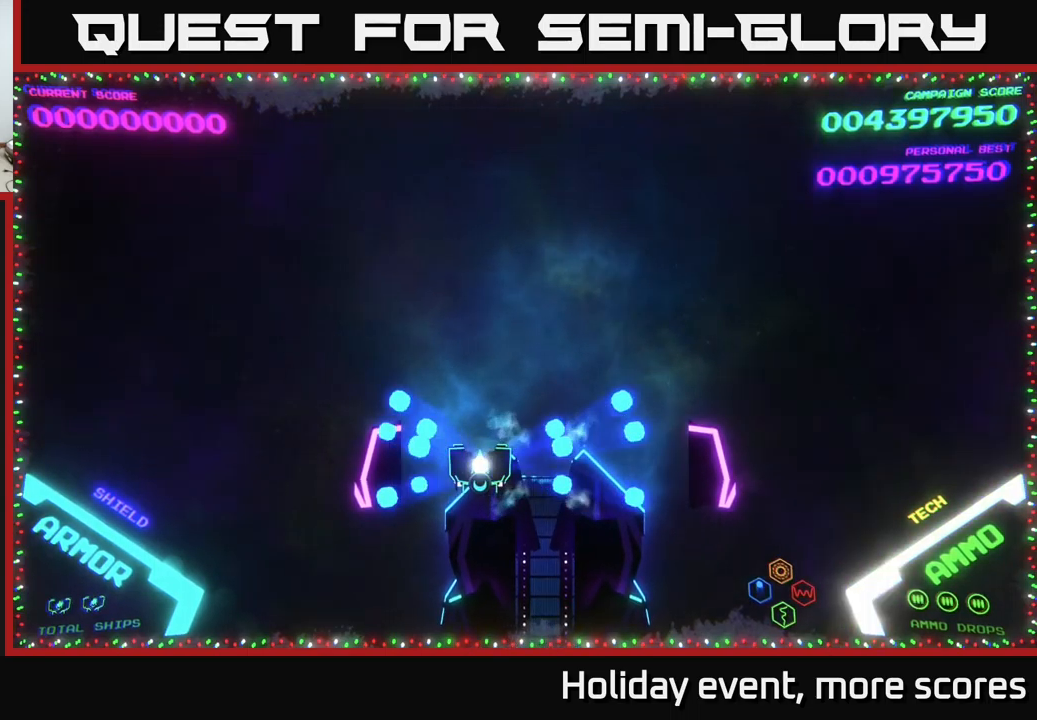
{"buttons": [], "left_stick": "center", "right_stick": "center", "events": [[17, "left_stick", "center"], [267, "START", "down"], [417, "START", "up"]]}
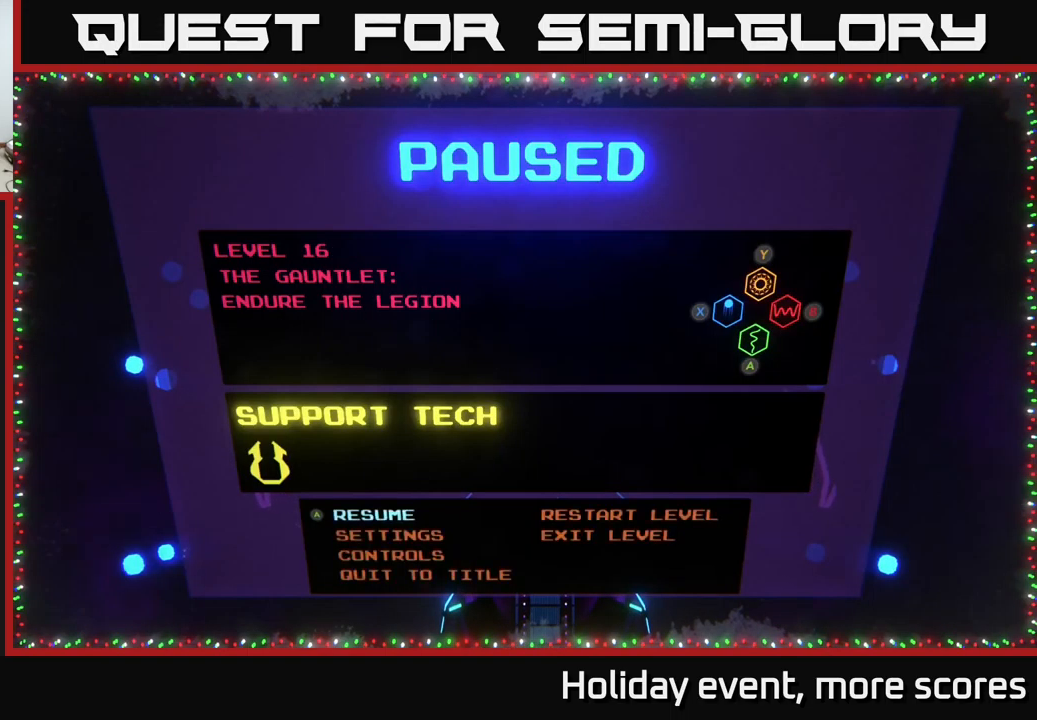
{"buttons": [], "left_stick": "center", "right_stick": "center", "events": [[217, "left_stick", "down"], [367, "left_stick", "center"]]}
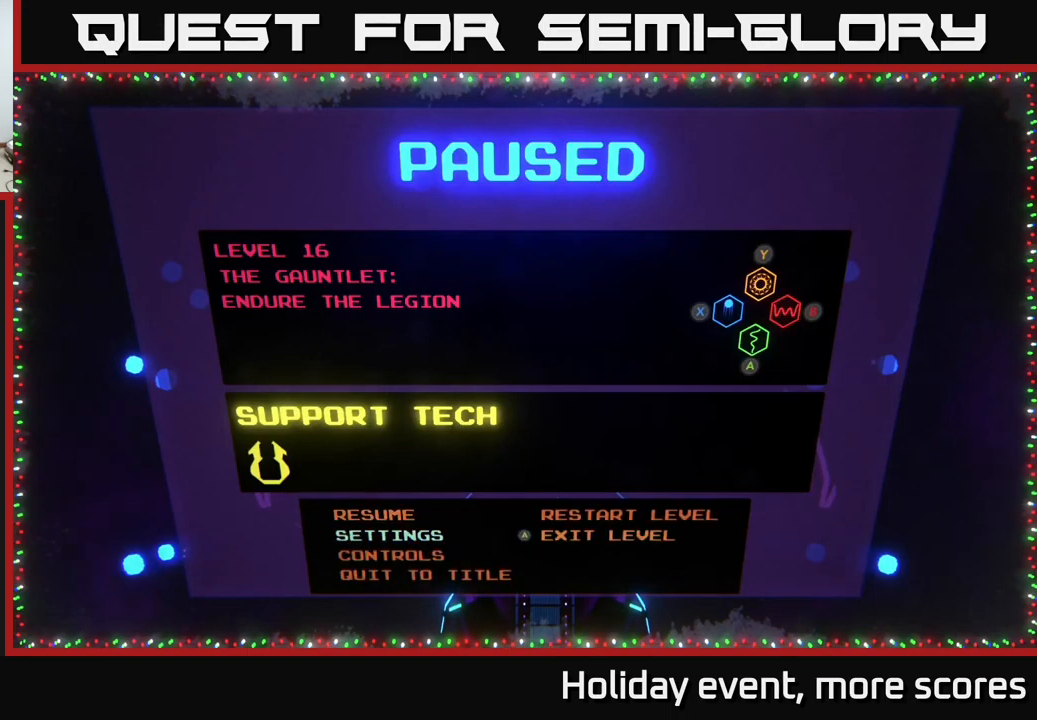
{"buttons": [], "left_stick": "center", "right_stick": "center", "events": [[17, "left_stick", "right"], [200, "left_stick", "center"], [350, "left_stick", "left"], [484, "left_stick", "center"]]}
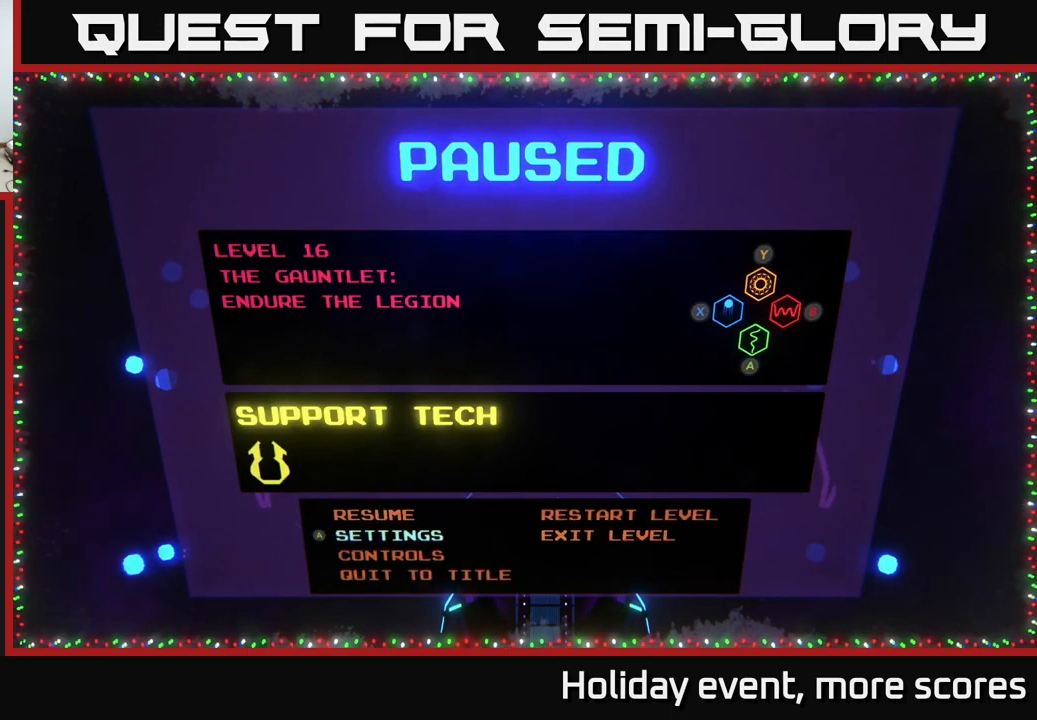
{"buttons": ["A"], "left_stick": "center", "right_stick": "center", "events": [[317, "left_stick", "right"], [484, "A", "down"], [484, "left_stick", "center"]]}
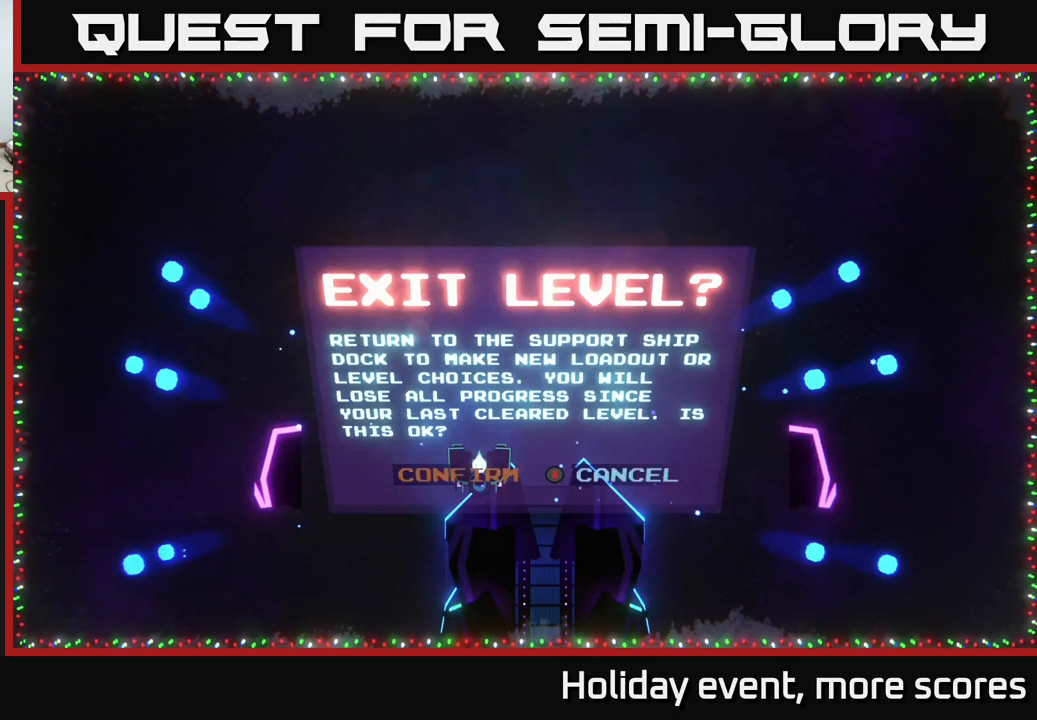
{"buttons": [], "left_stick": "center", "right_stick": "center", "events": [[50, "A", "up"], [417, "A", "down"], [467, "A", "up"]]}
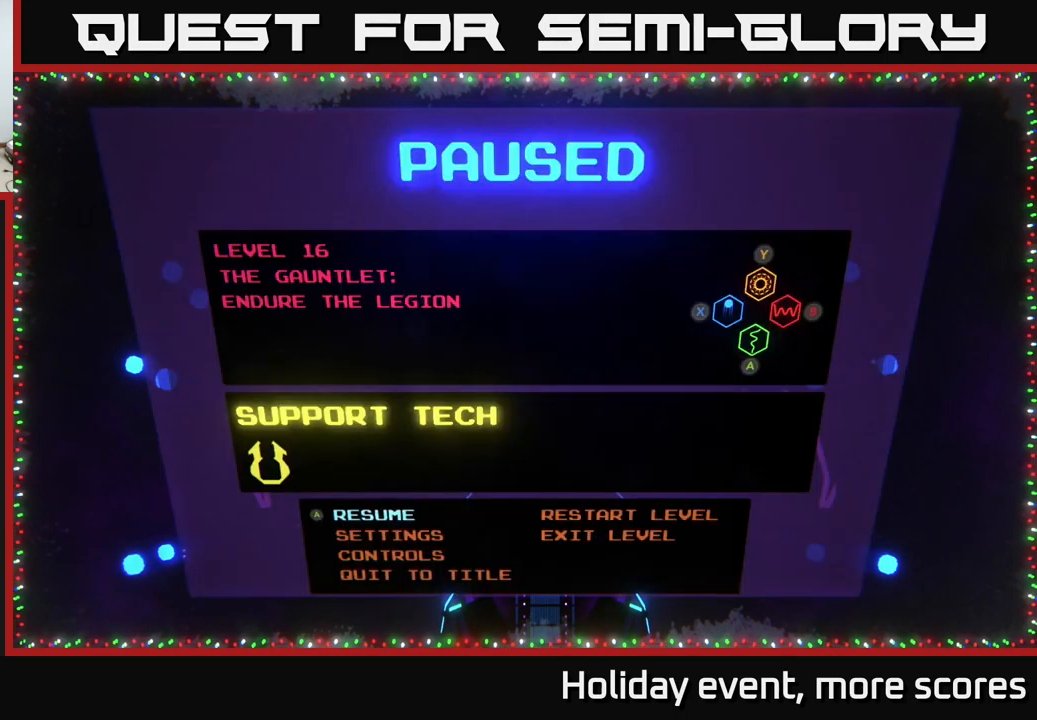
{"buttons": [], "left_stick": "center", "right_stick": "center", "events": [[350, "A", "down"], [384, "A", "up"]]}
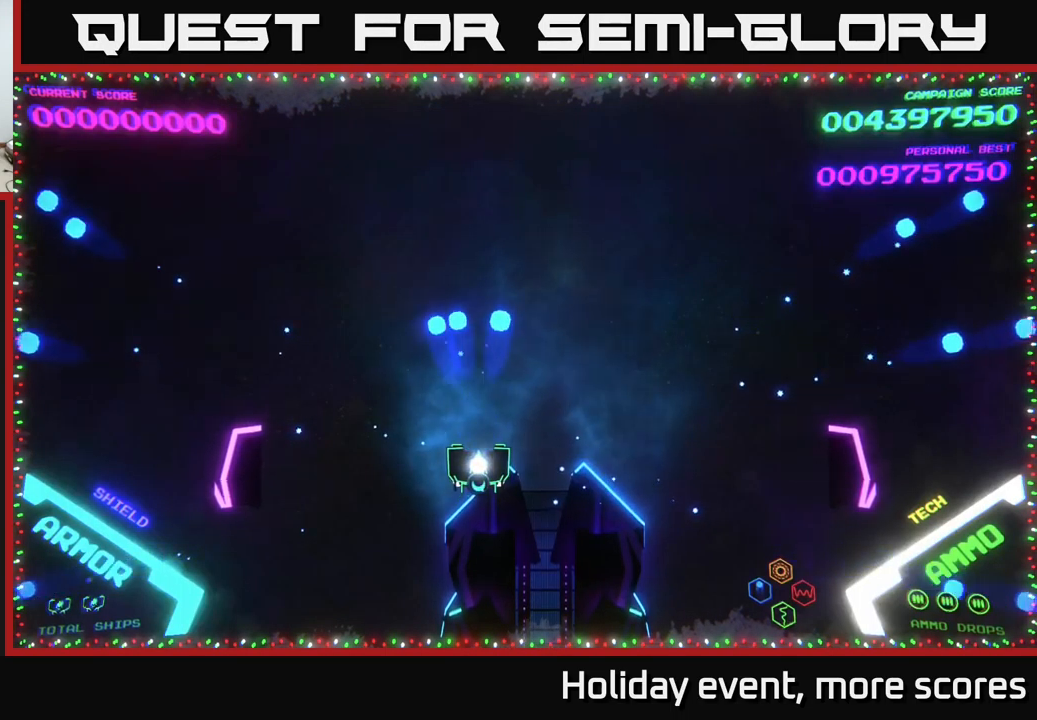
{"buttons": ["START"], "left_stick": "center", "right_stick": "center", "events": [[433, "START", "down"]]}
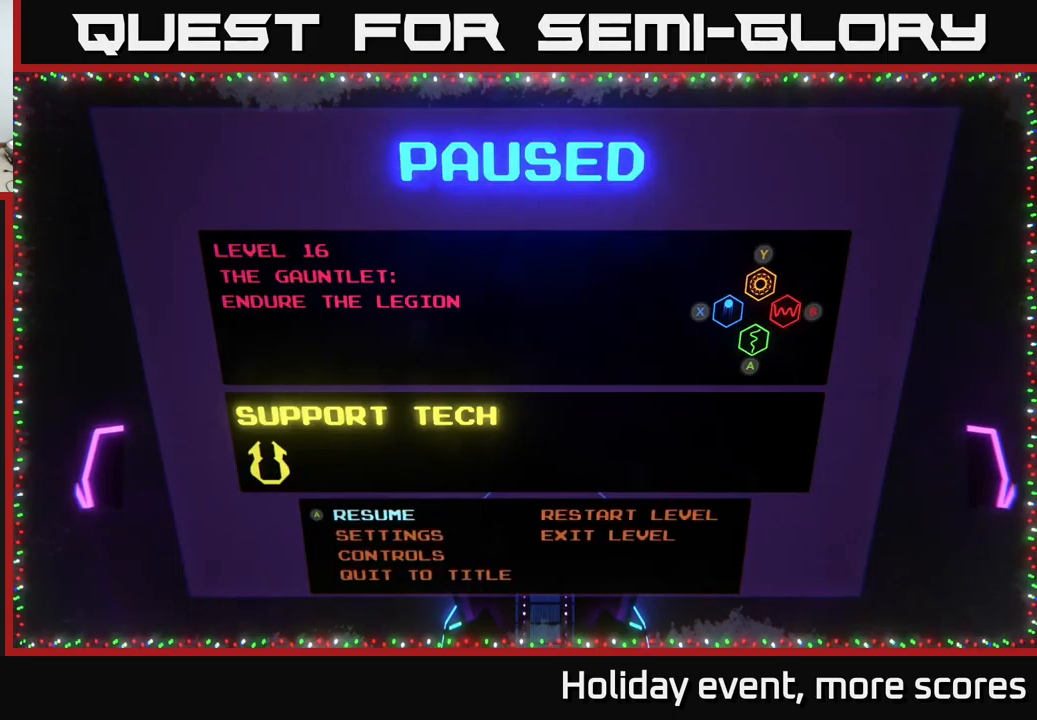
{"buttons": [], "left_stick": "center", "right_stick": "center", "events": [[50, "START", "up"], [250, "left_stick", "right"], [417, "left_stick", "center"]]}
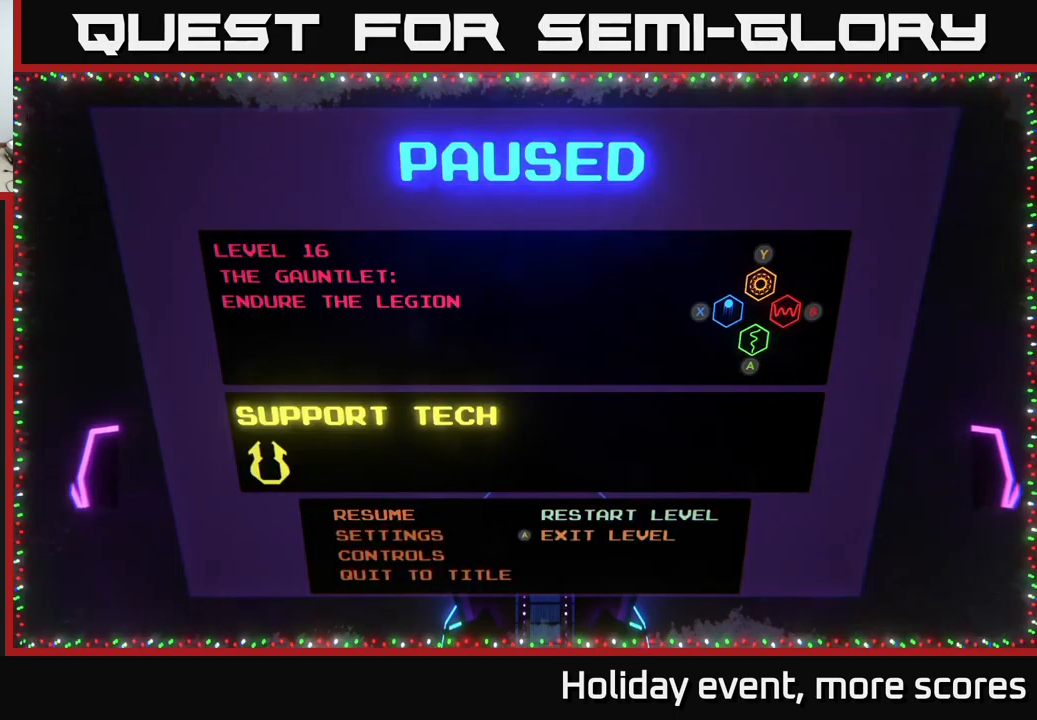
{"buttons": ["A"], "left_stick": "center", "right_stick": "center", "events": [[34, "left_stick", "down"], [100, "A", "down"], [134, "left_stick", "center"], [184, "A", "up"], [367, "left_stick", "left"], [450, "A", "down"], [467, "left_stick", "center"]]}
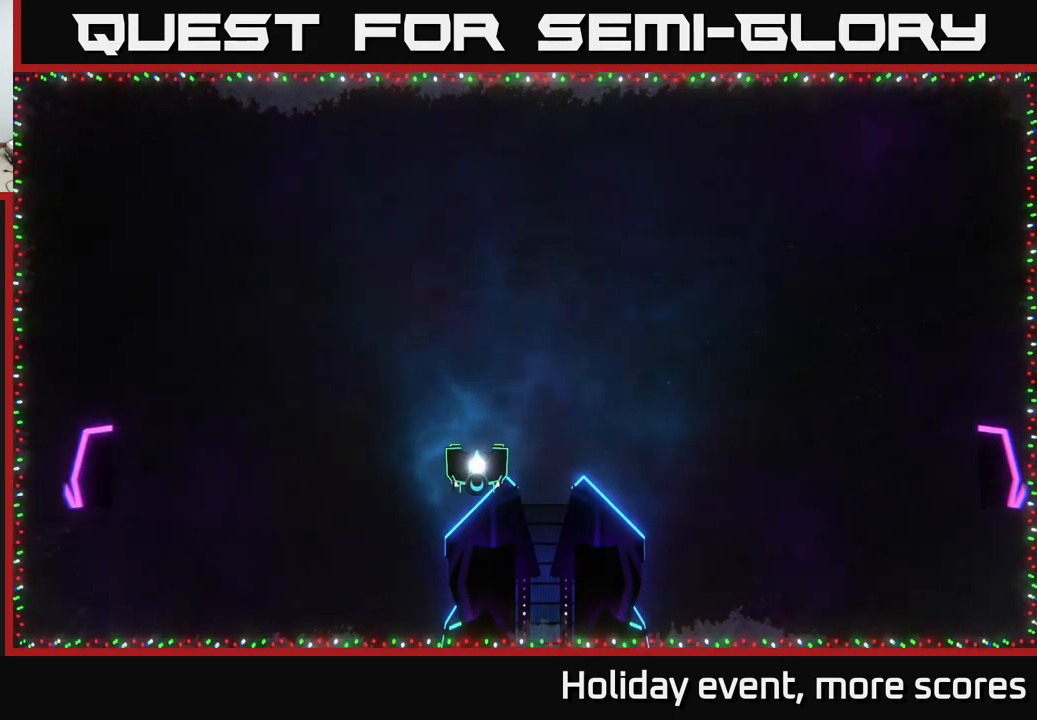
{"buttons": [], "left_stick": "center", "right_stick": "center", "events": [[50, "A", "up"]]}
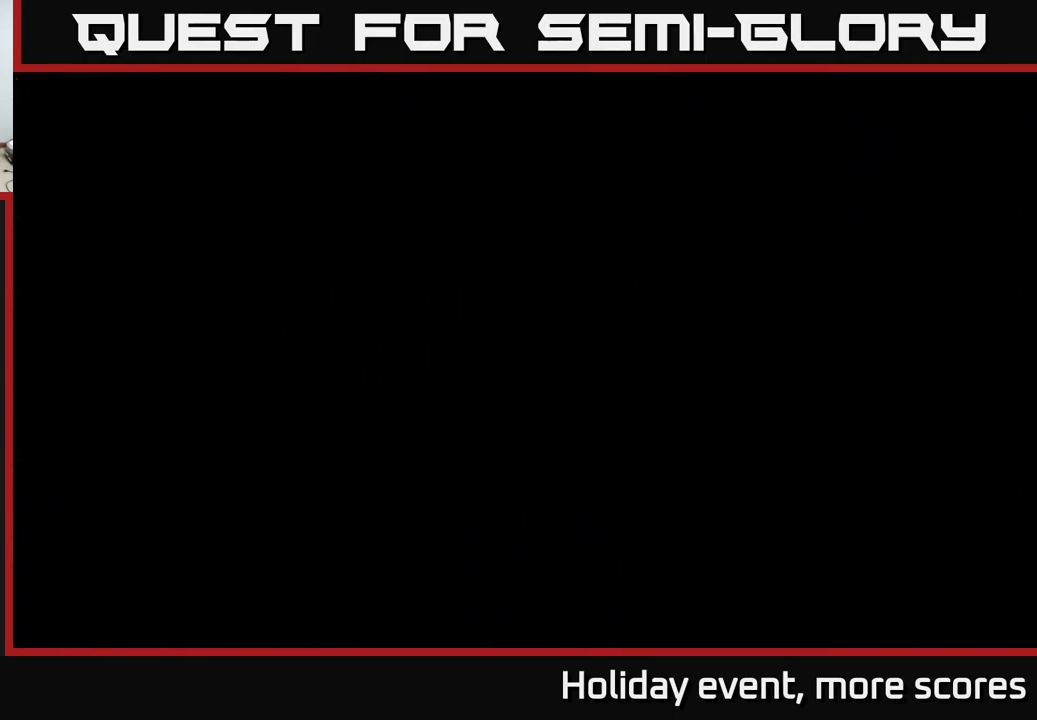
{"buttons": [], "left_stick": "center", "right_stick": "center", "events": []}